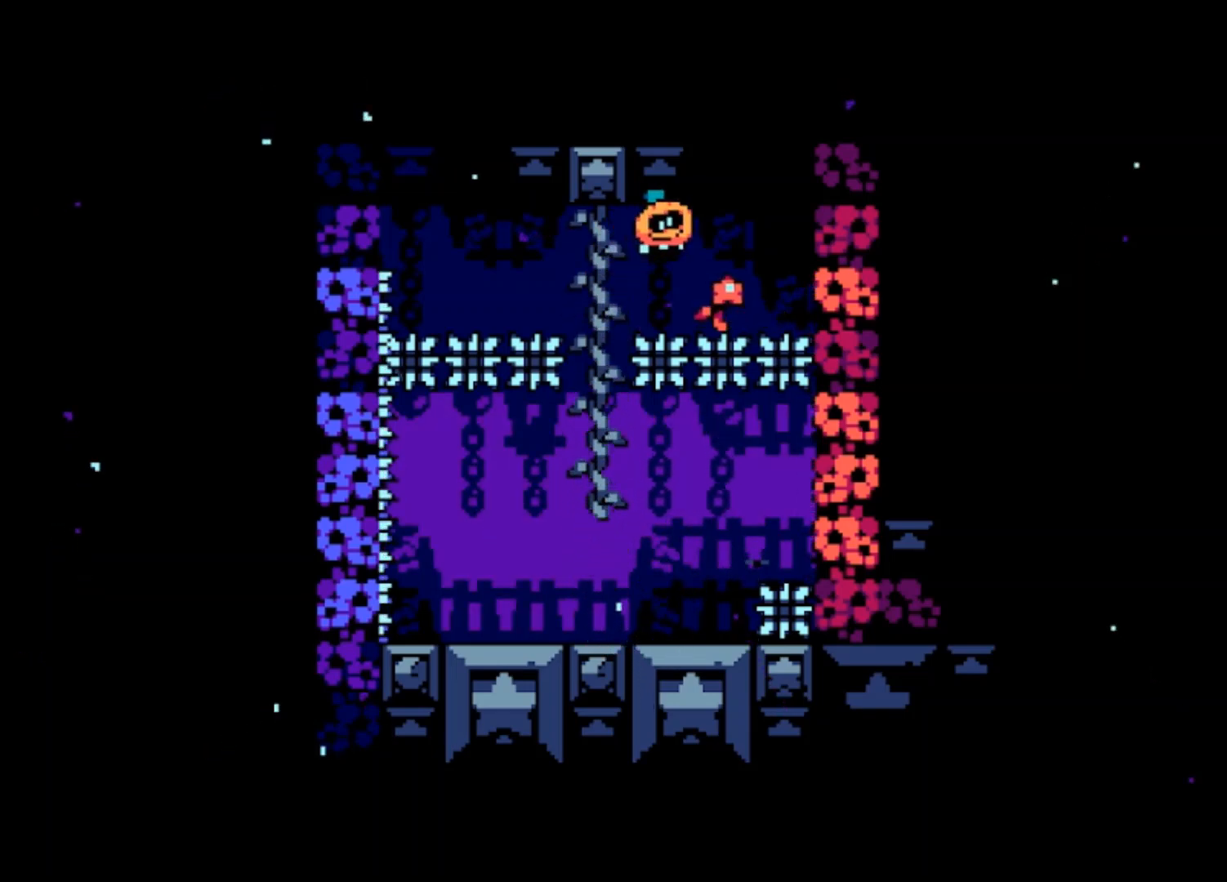
Gameplay with a controller (PlayStation layout); each line is a JSON object with the inputs held at the frame after it. "events" lists button and stick changes between this image and that frame as [ms after this image, input, new state], when the widget could be followed in between. Not read: right_stick.
{"buttons": [], "left_stick": "center", "events": [[33, "CROSS", "up"], [333, "left_stick", "center"]]}
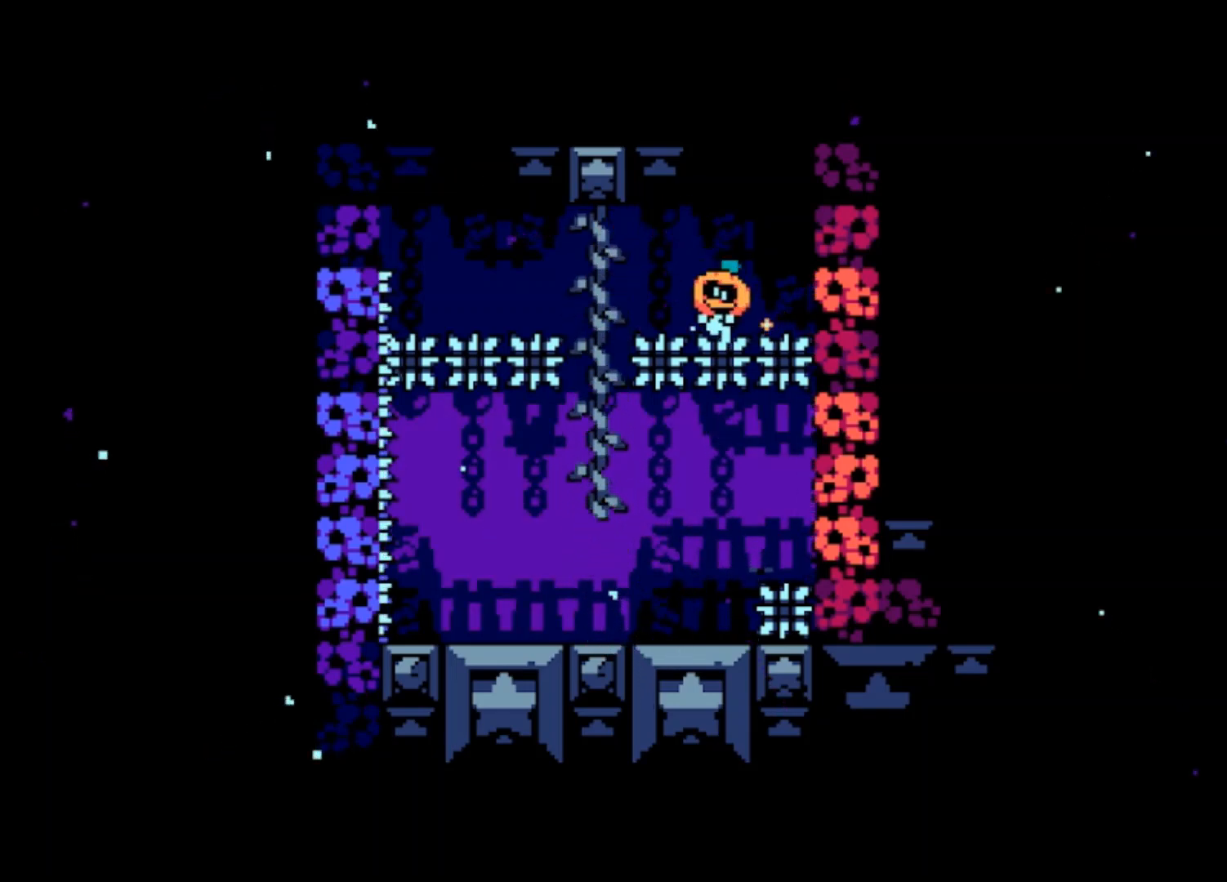
{"buttons": [], "left_stick": "center", "events": []}
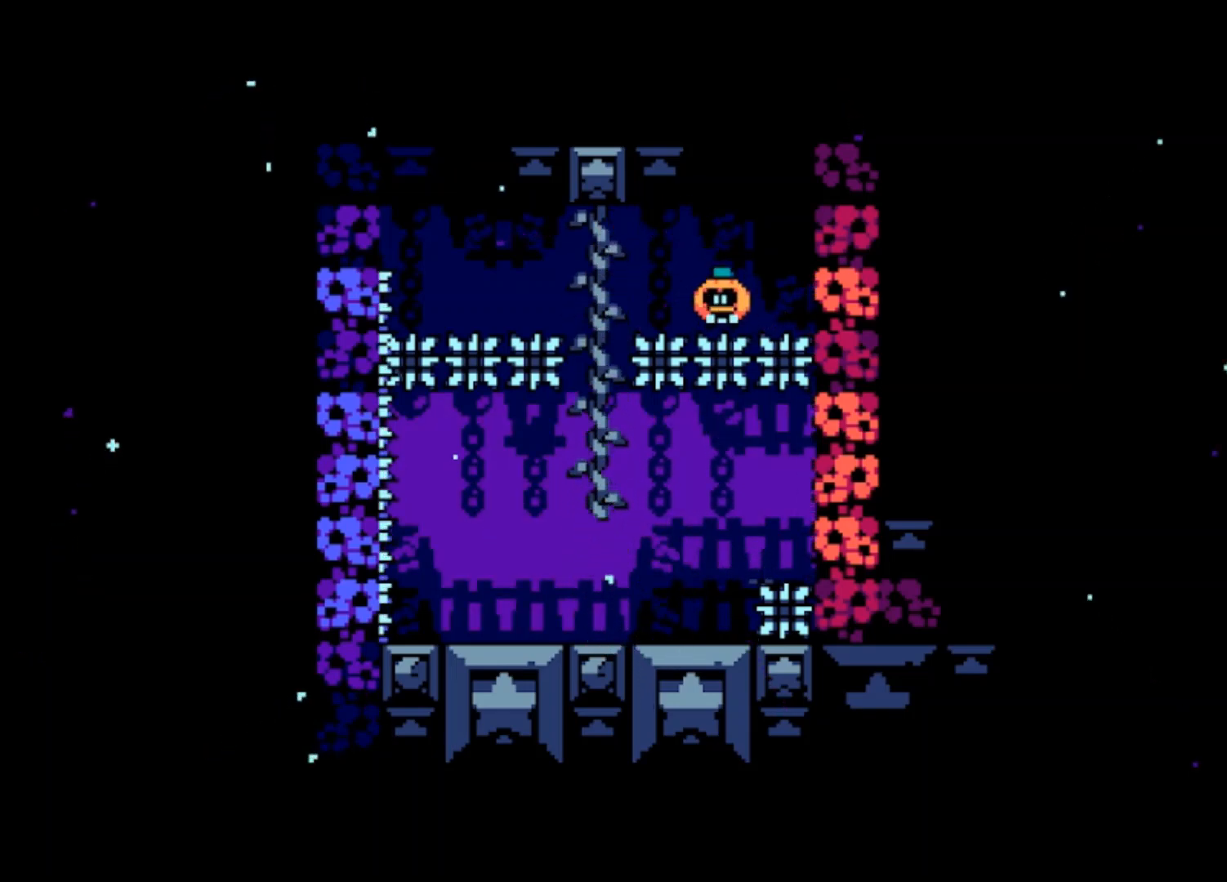
{"buttons": [], "left_stick": "center", "events": []}
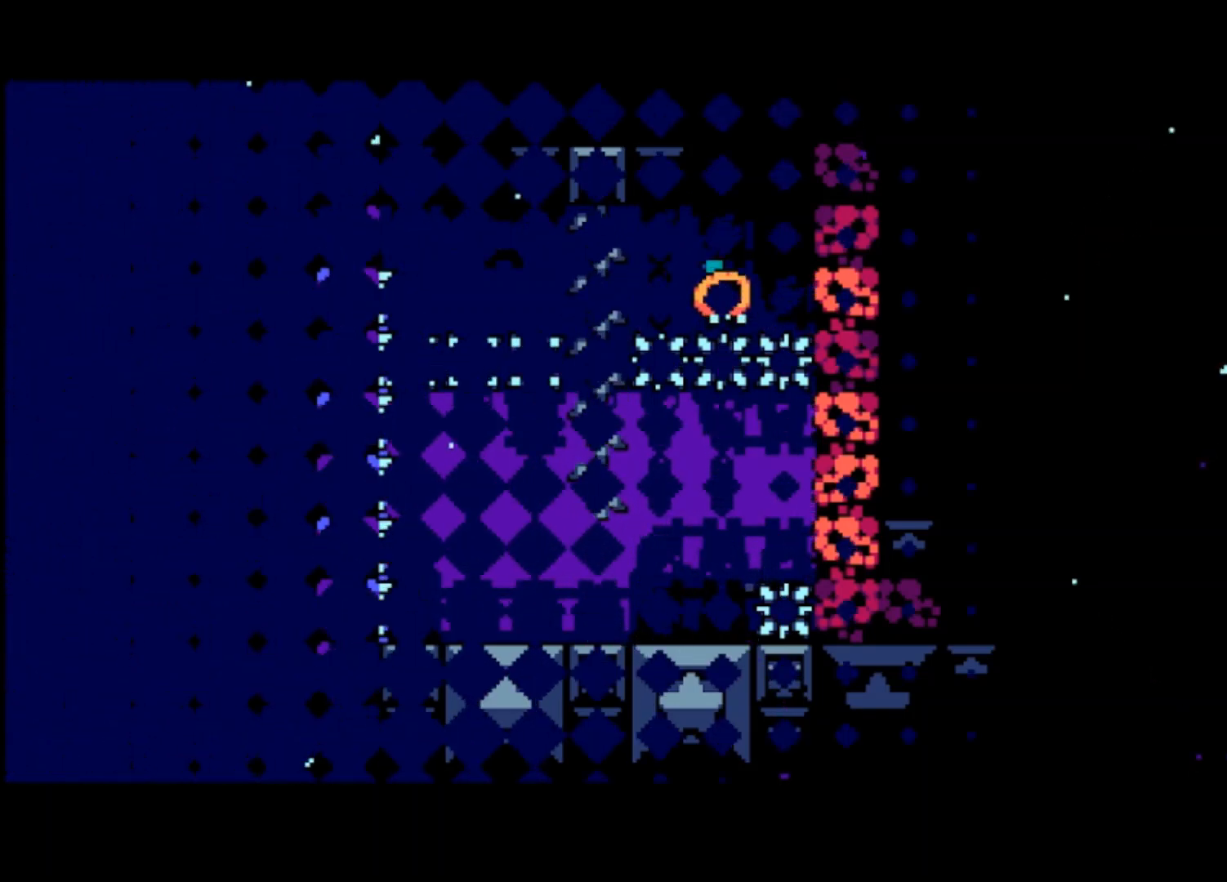
{"buttons": [], "left_stick": "center", "events": []}
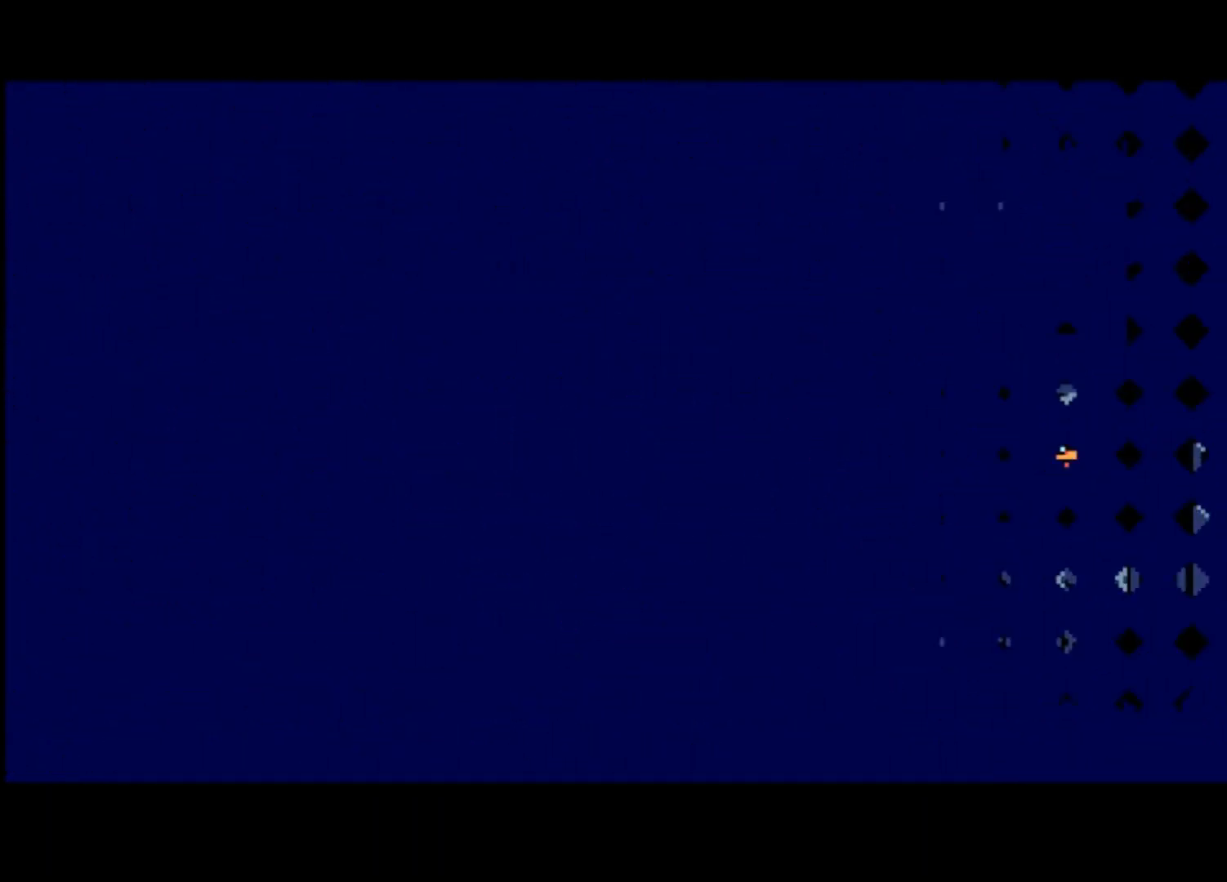
{"buttons": [], "left_stick": "left", "events": [[300, "left_stick", "left"]]}
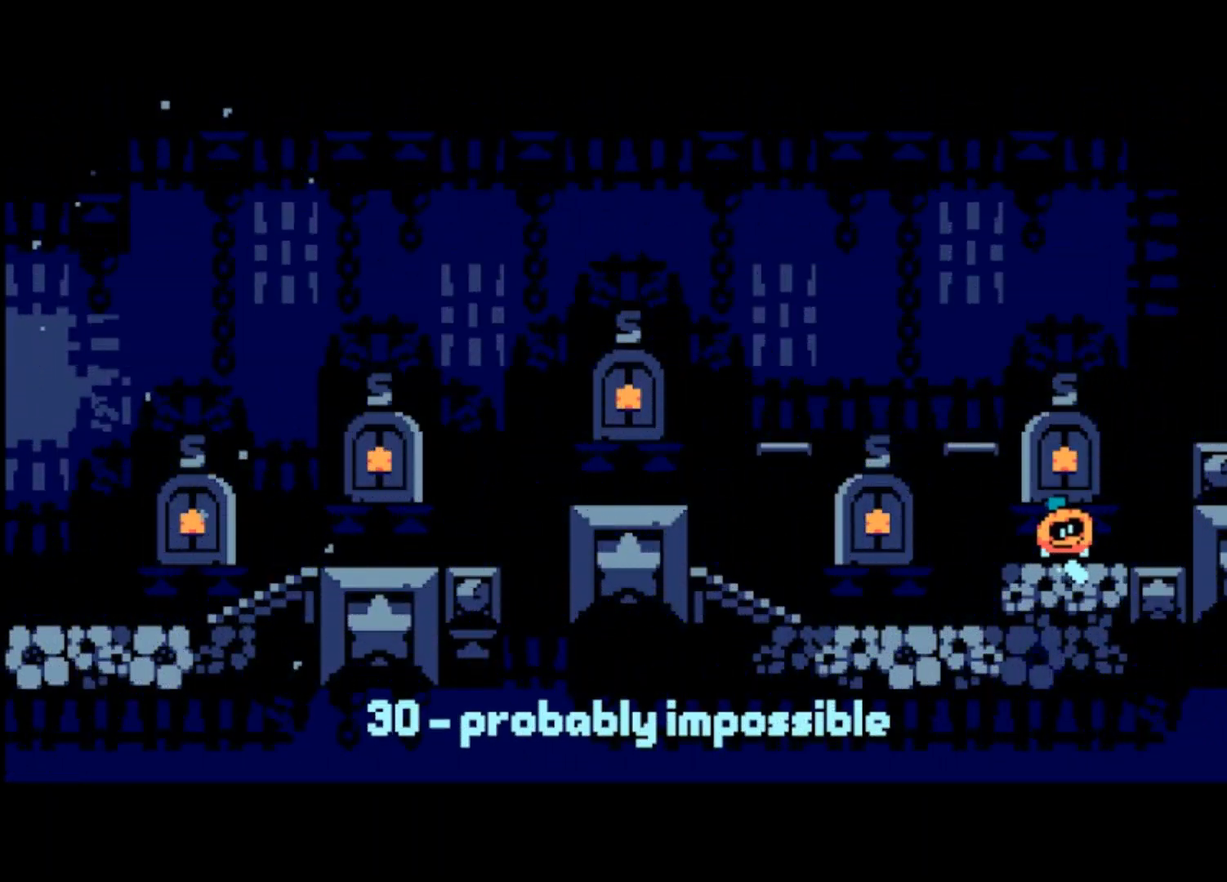
{"buttons": [], "left_stick": "left", "events": []}
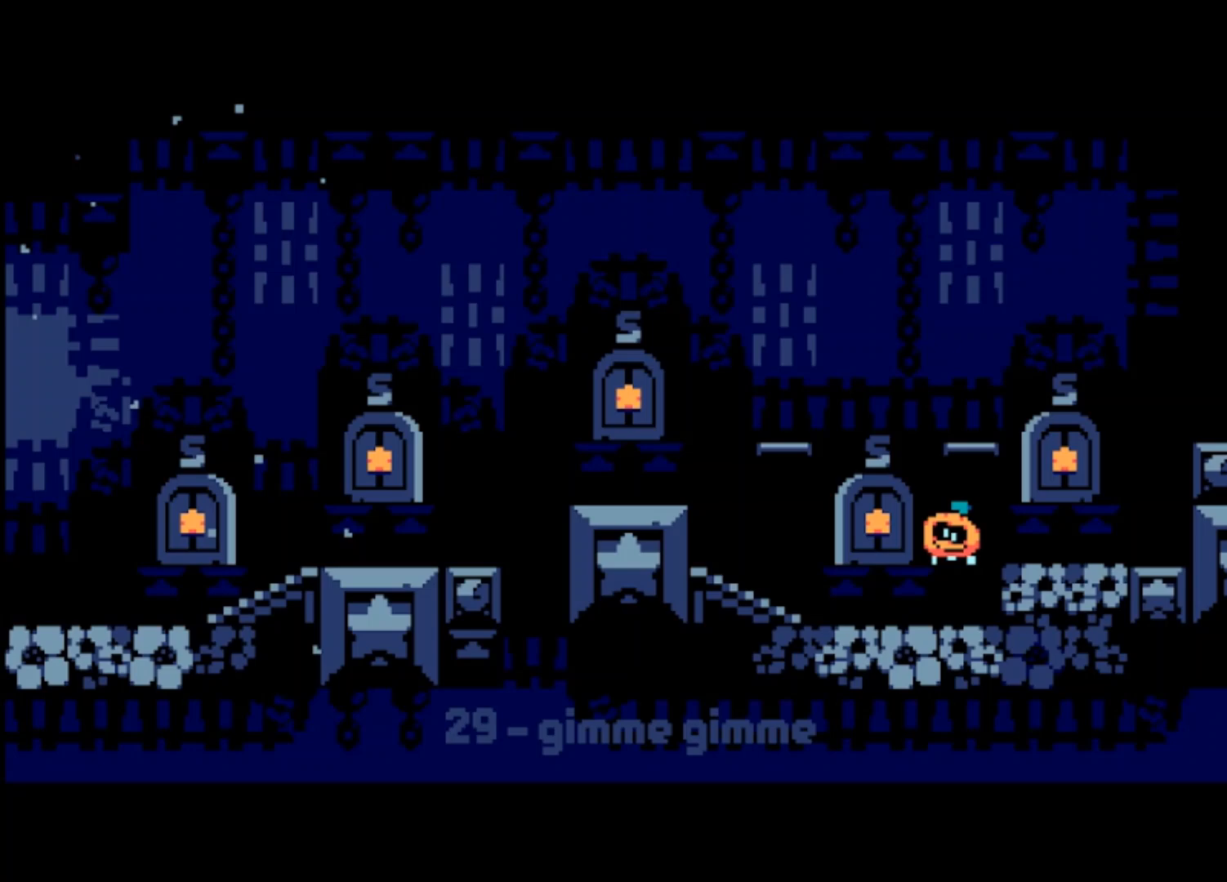
{"buttons": [], "left_stick": "left", "events": []}
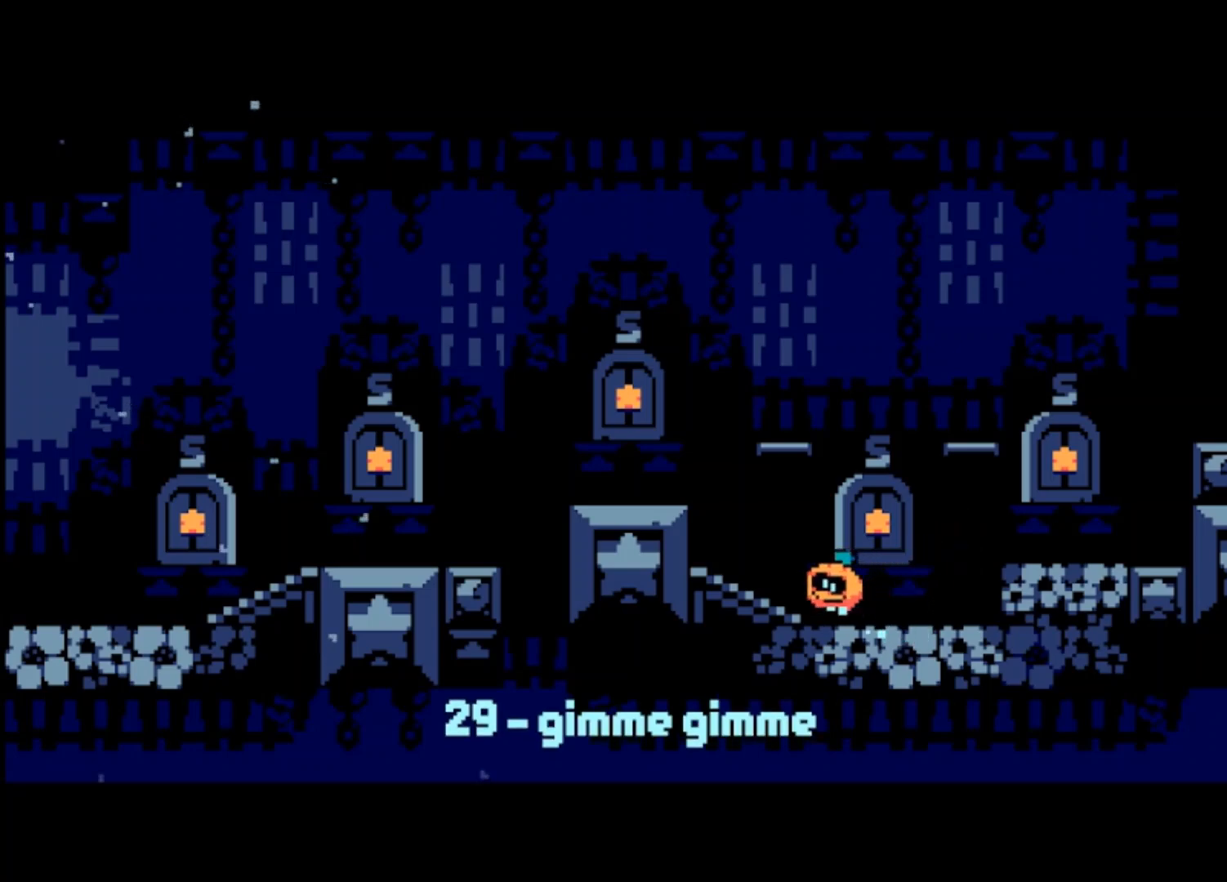
{"buttons": ["CROSS"], "left_stick": "left", "events": [[433, "CROSS", "down"]]}
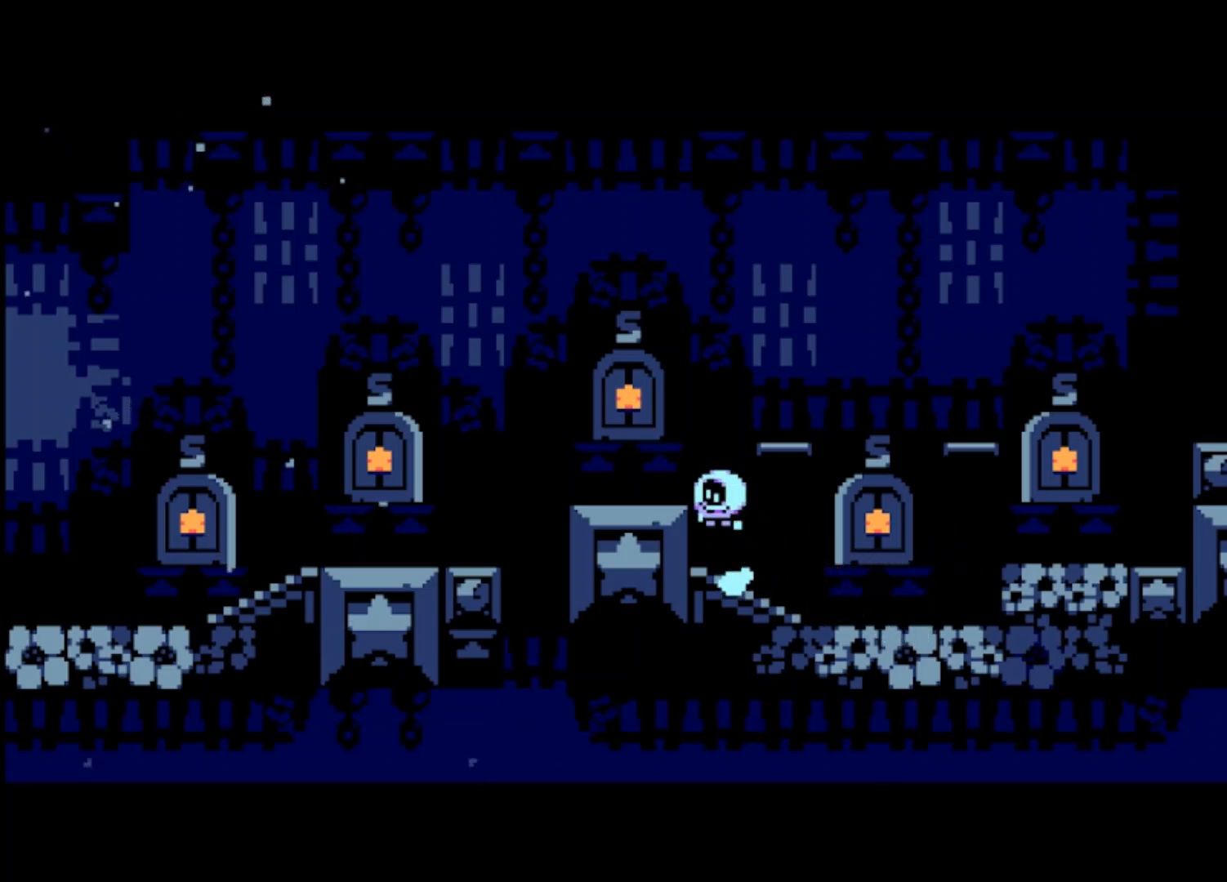
{"buttons": ["CROSS"], "left_stick": "right", "events": [[167, "CROSS", "up"], [267, "left_stick", "center"], [367, "left_stick", "right"], [400, "CROSS", "down"]]}
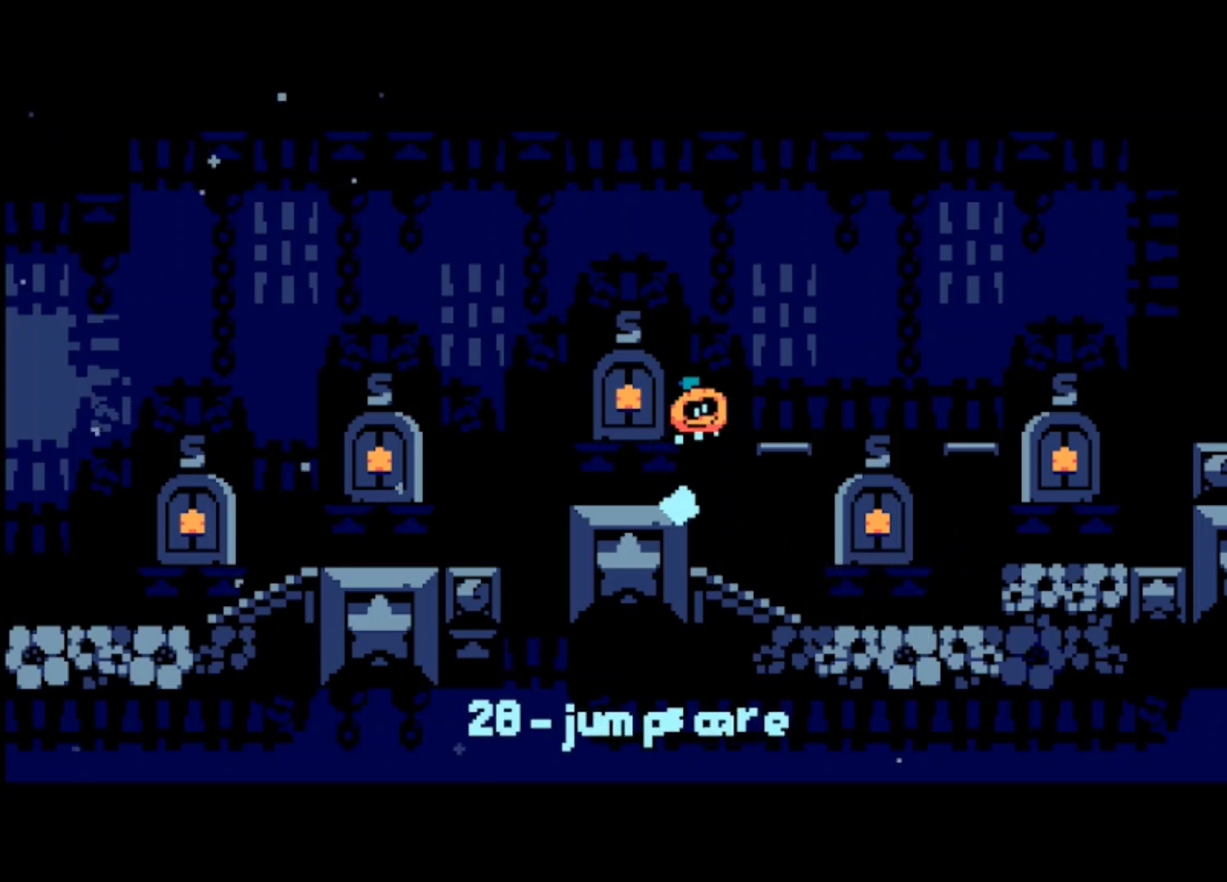
{"buttons": ["CROSS"], "left_stick": "right", "events": [[33, "CROSS", "up"], [467, "CROSS", "down"]]}
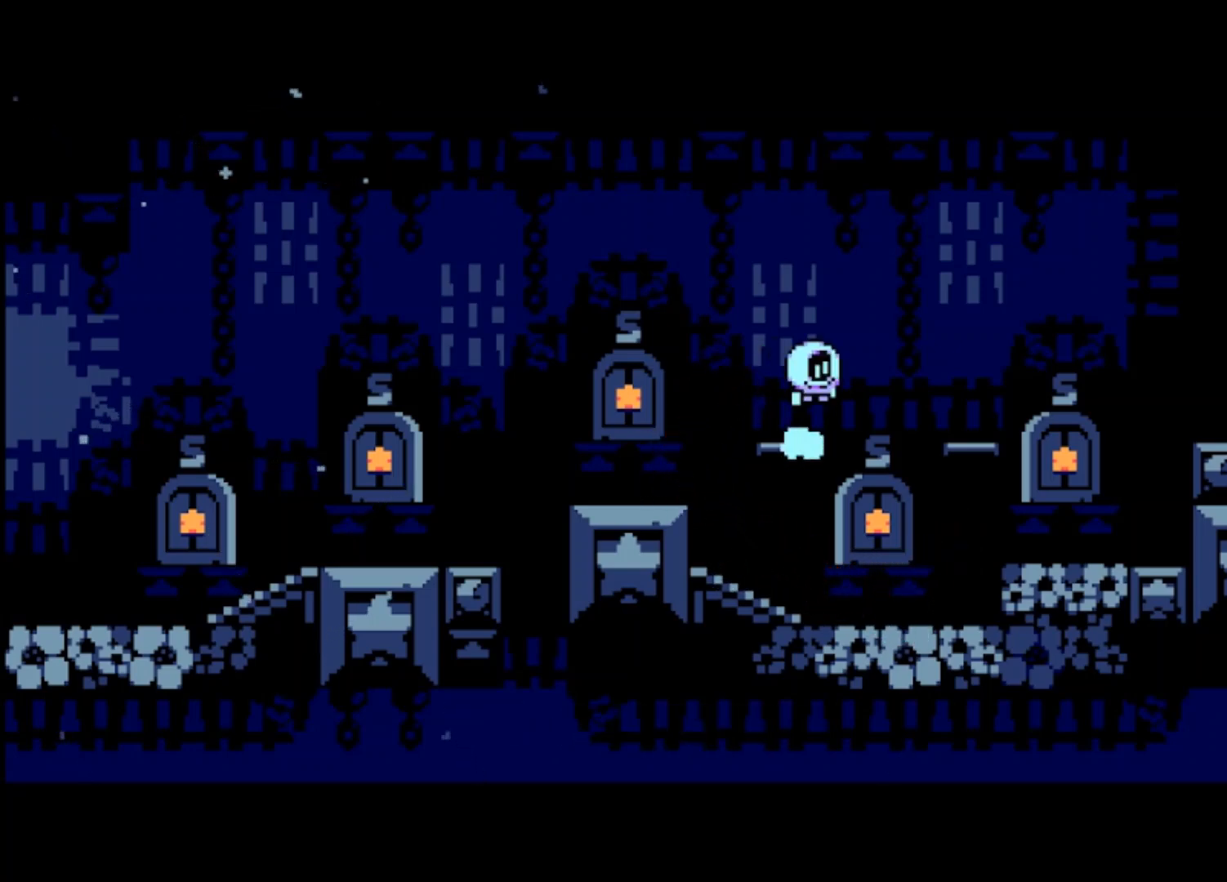
{"buttons": [], "left_stick": "right", "events": [[167, "CROSS", "up"]]}
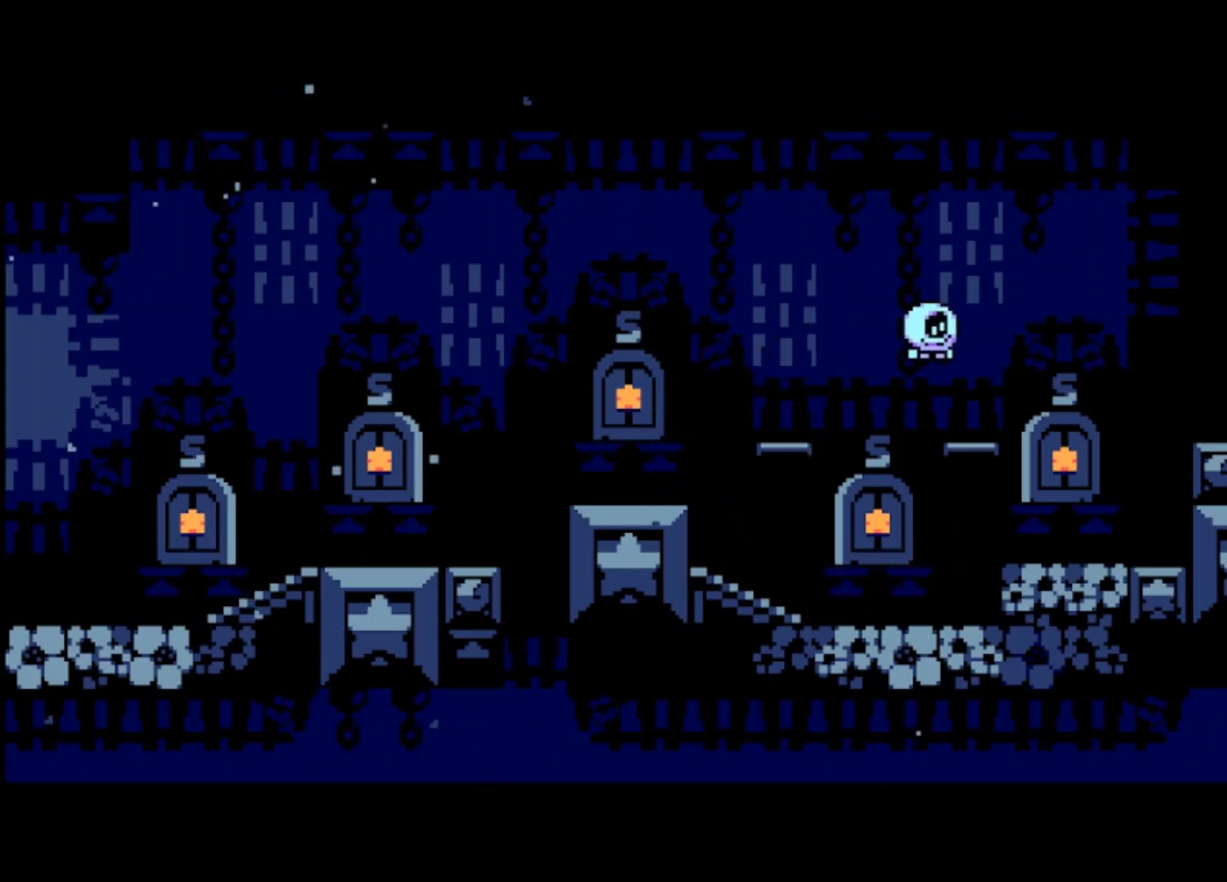
{"buttons": ["CROSS"], "left_stick": "right", "events": [[433, "CROSS", "down"]]}
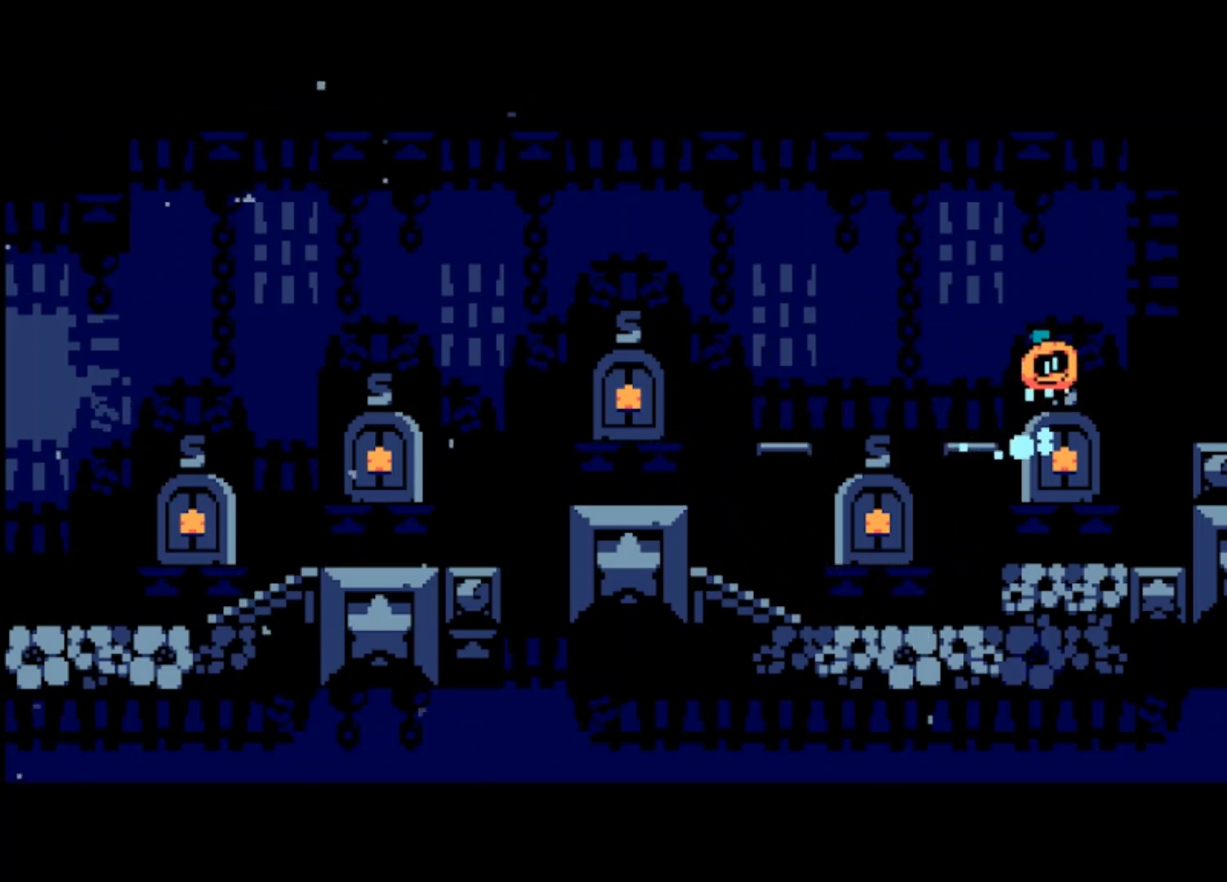
{"buttons": [], "left_stick": "right", "events": [[300, "CROSS", "up"]]}
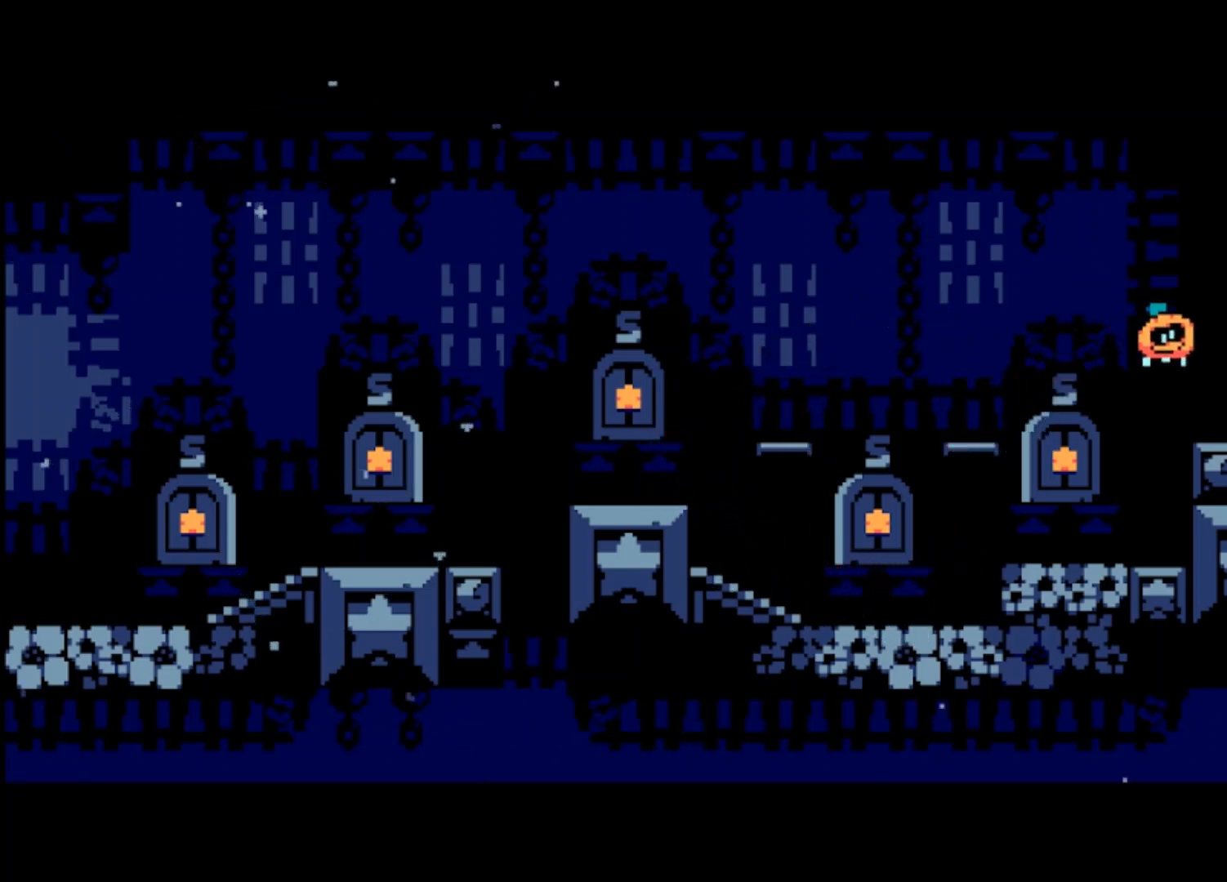
{"buttons": [], "left_stick": "right", "events": []}
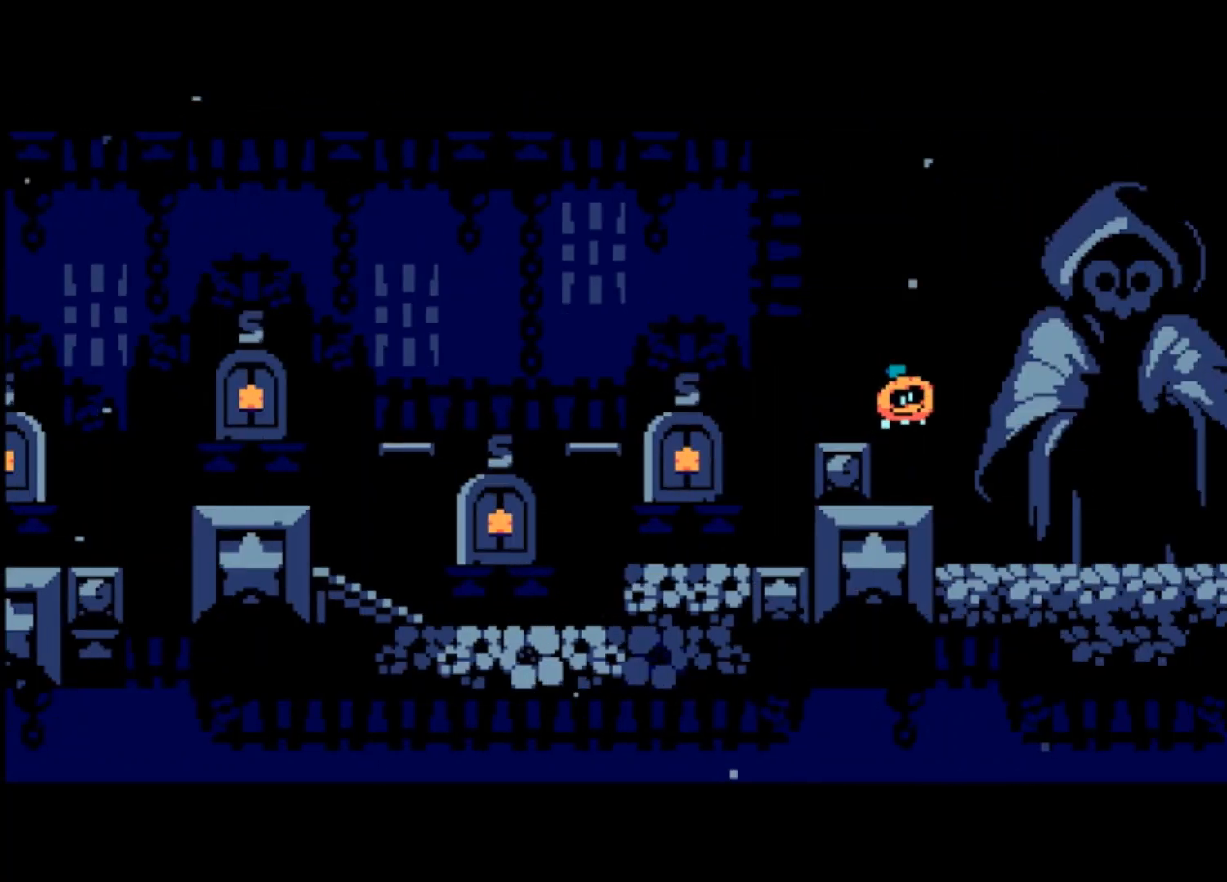
{"buttons": [], "left_stick": "right", "events": []}
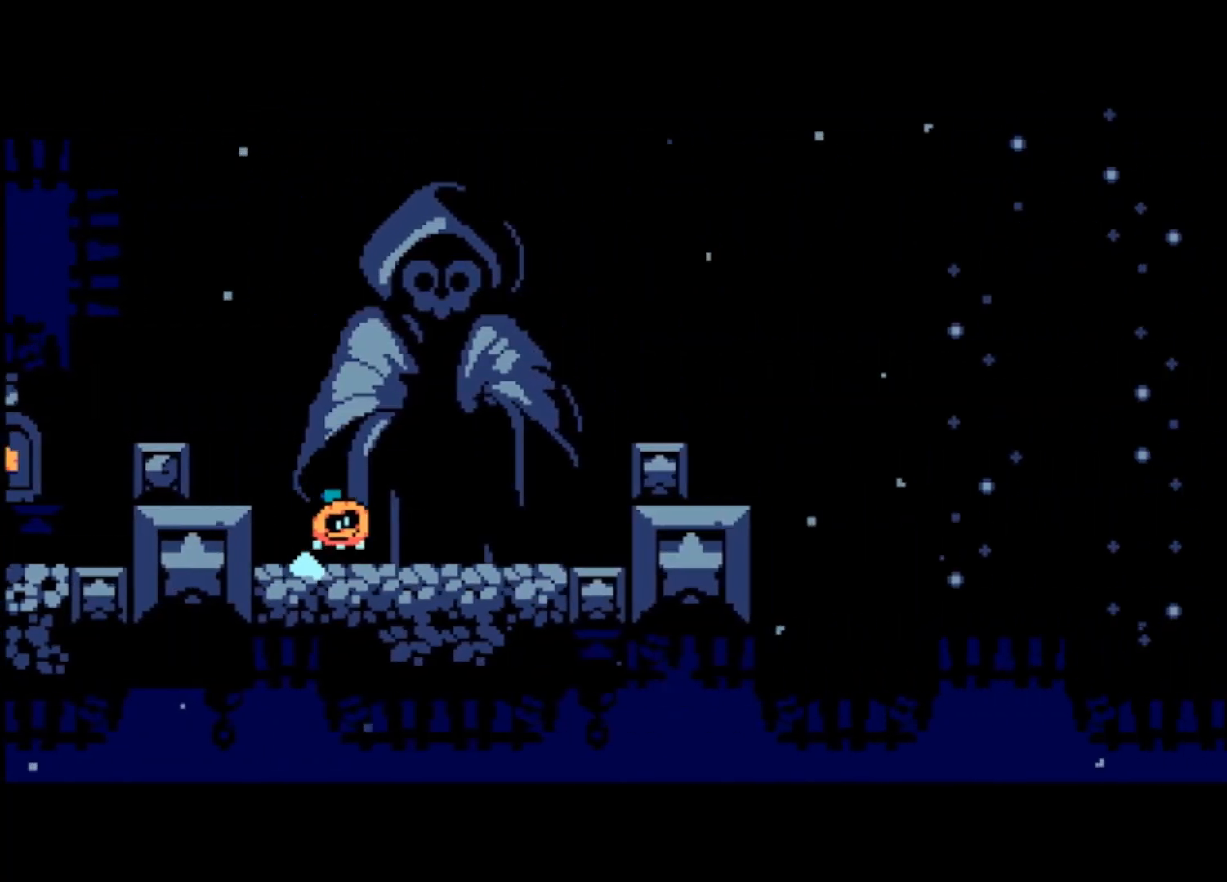
{"buttons": [], "left_stick": "right", "events": [[167, "left_stick", "left"], [300, "left_stick", "center"], [467, "left_stick", "right"]]}
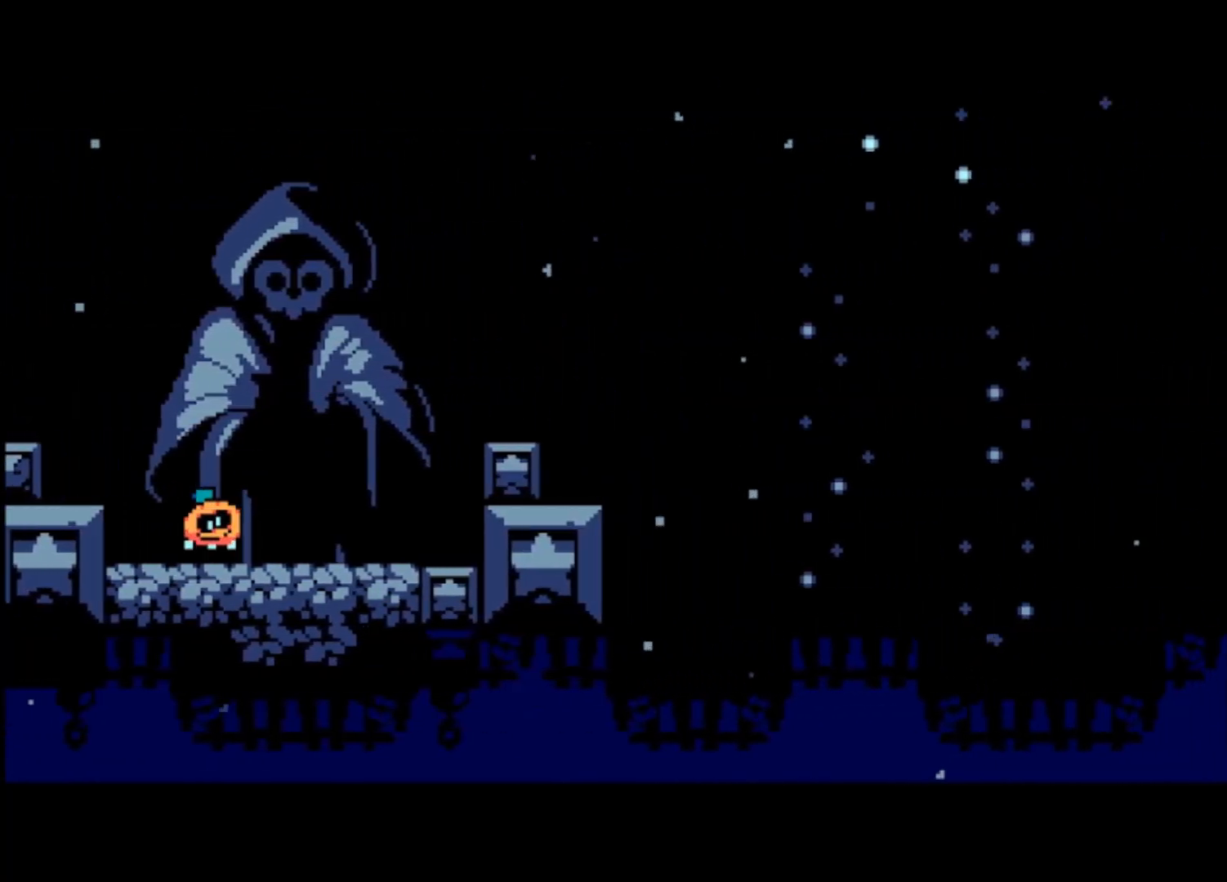
{"buttons": [], "left_stick": "center", "events": [[67, "left_stick", "center"], [133, "left_stick", "right"], [267, "left_stick", "left"], [433, "left_stick", "center"]]}
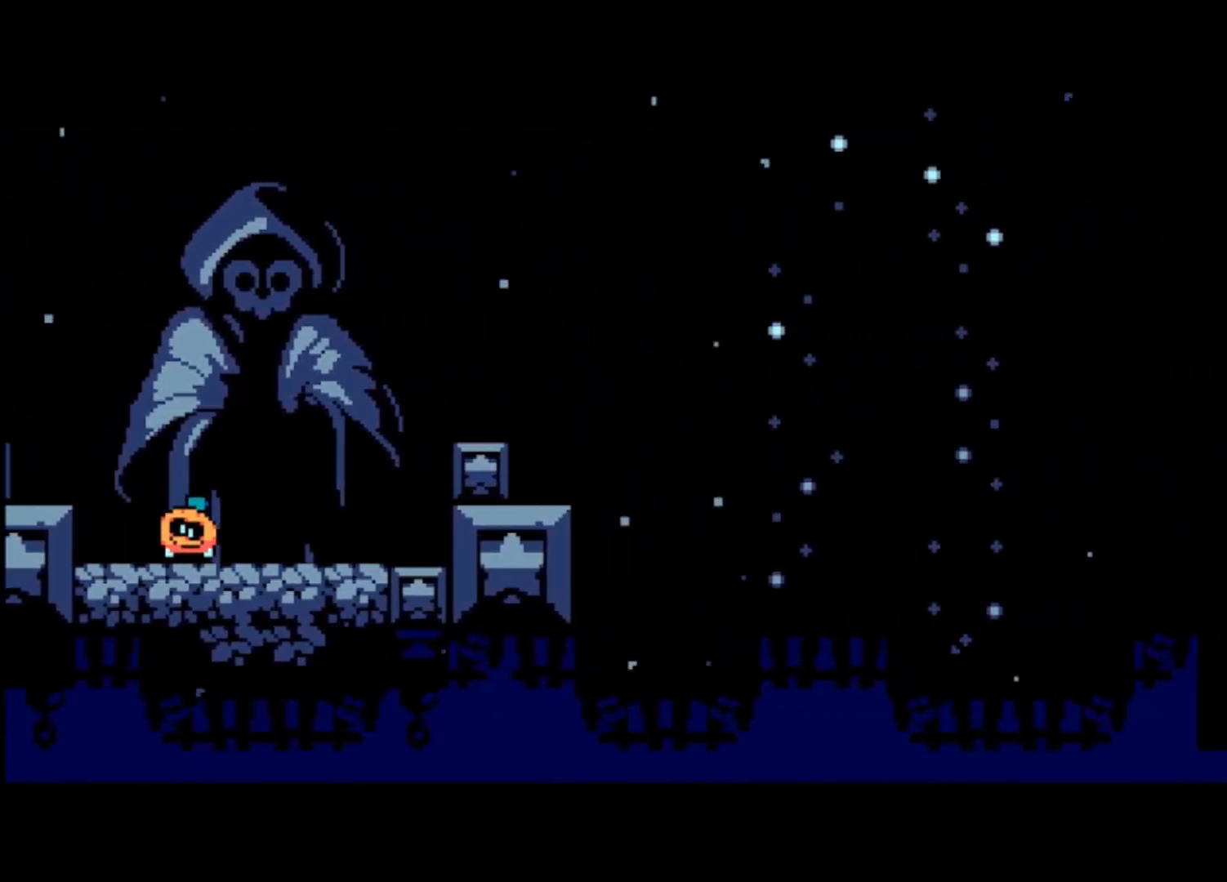
{"buttons": [], "left_stick": "center", "events": [[67, "left_stick", "right"], [367, "left_stick", "left"], [500, "left_stick", "center"]]}
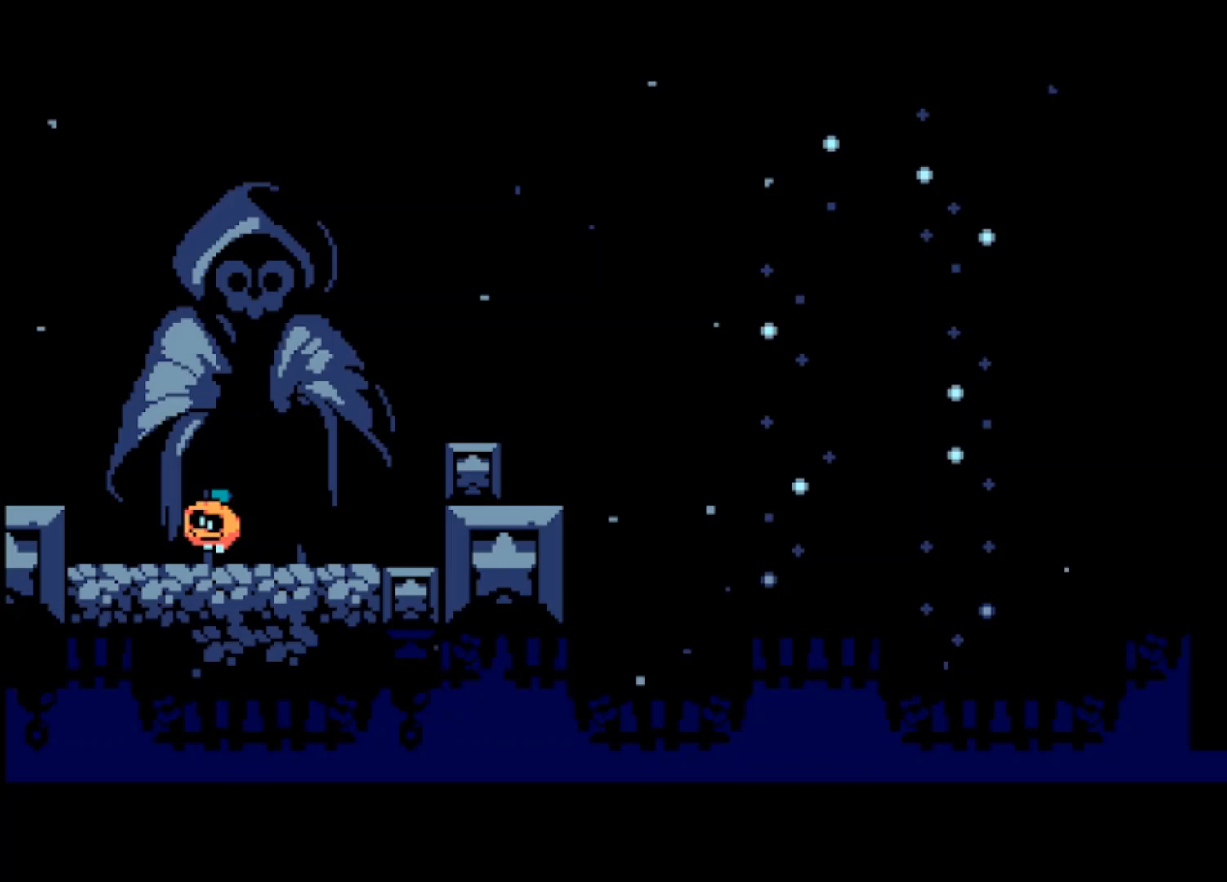
{"buttons": [], "left_stick": "left", "events": [[67, "left_stick", "left"], [167, "left_stick", "right"], [333, "left_stick", "center"], [400, "left_stick", "left"]]}
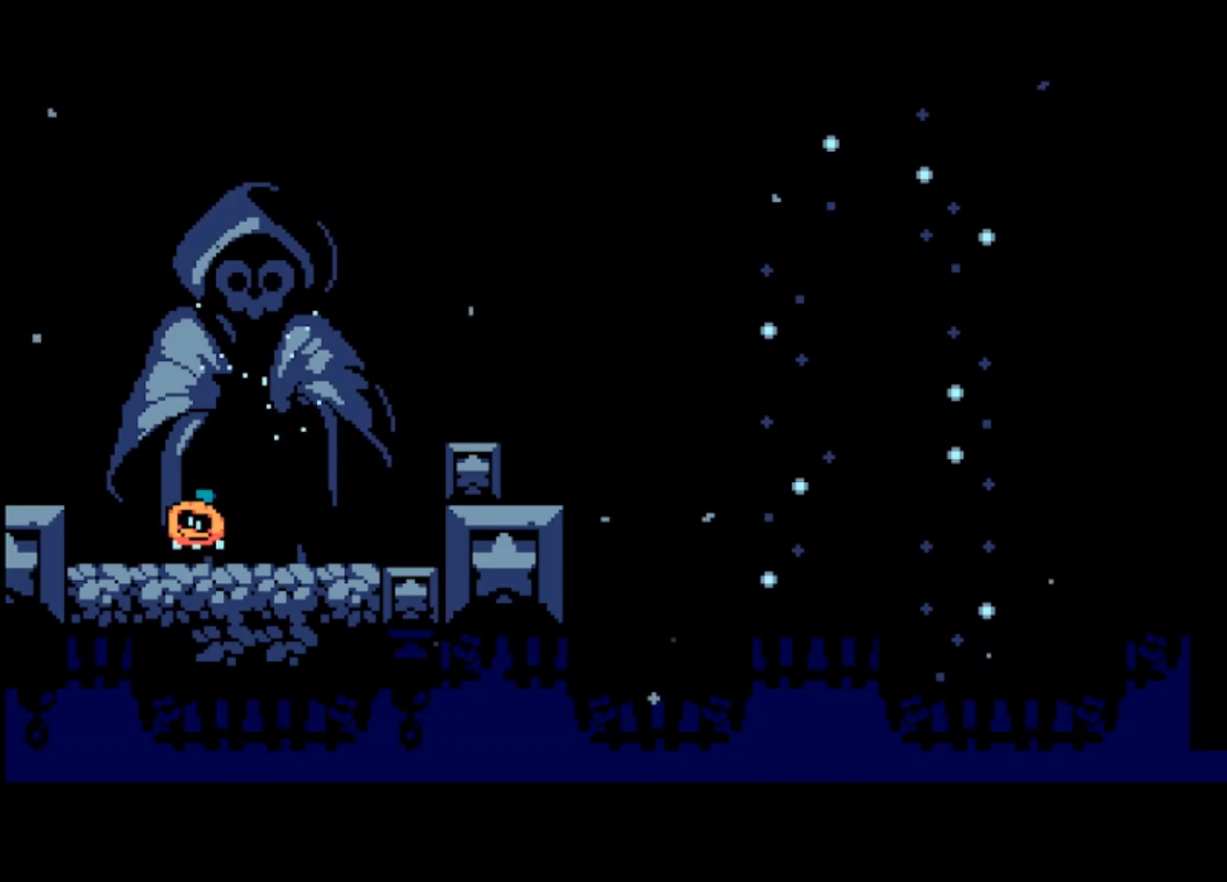
{"buttons": [], "left_stick": "left", "events": [[200, "CROSS", "down"], [333, "CROSS", "up"]]}
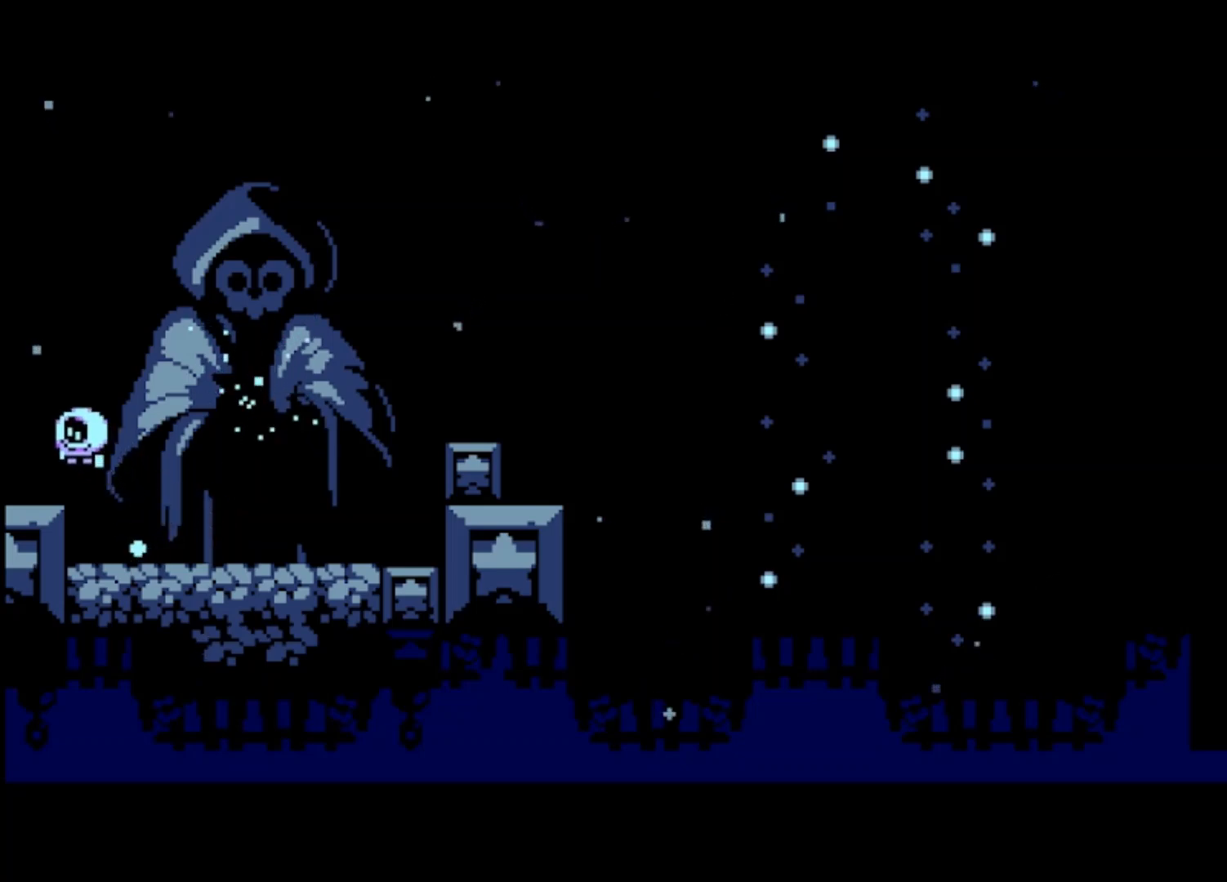
{"buttons": [], "left_stick": "center", "events": [[33, "left_stick", "center"]]}
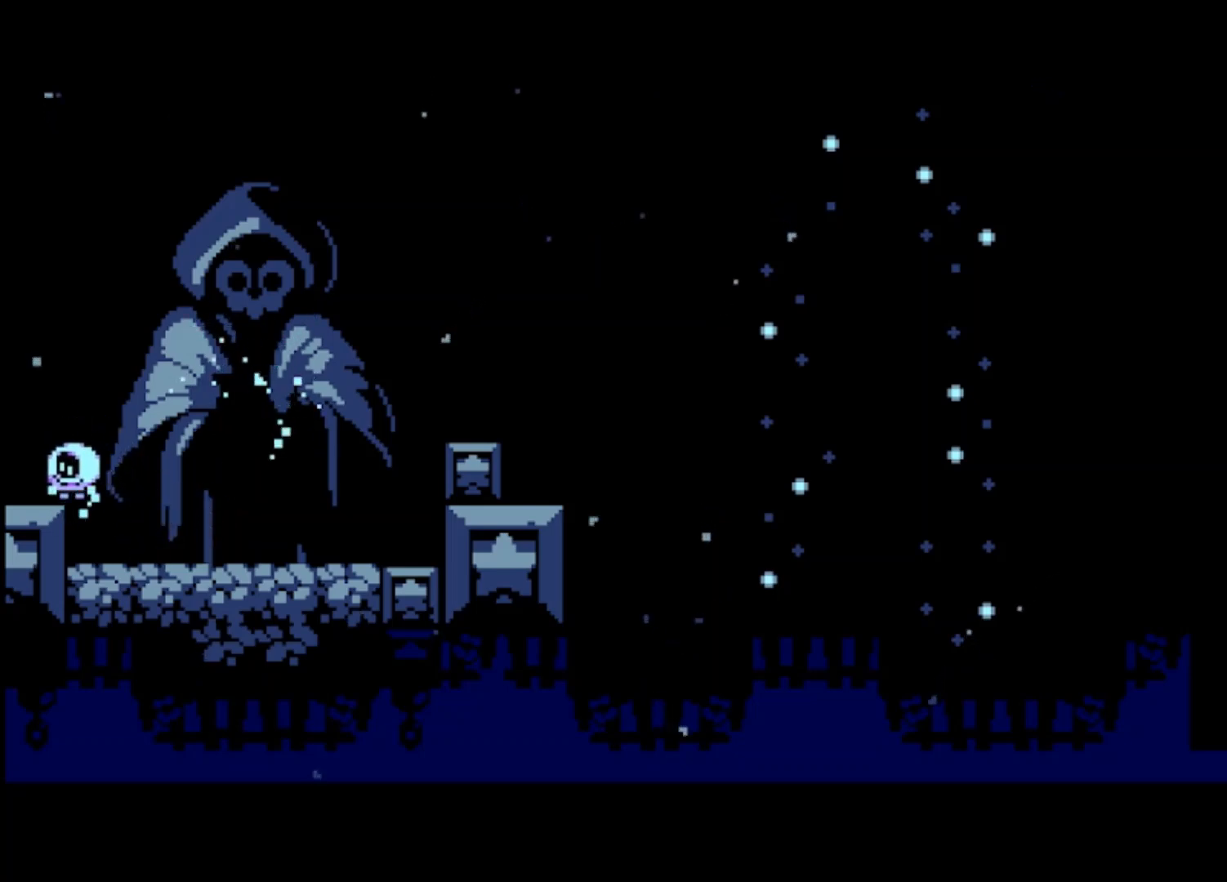
{"buttons": [], "left_stick": "right", "events": [[367, "left_stick", "right"]]}
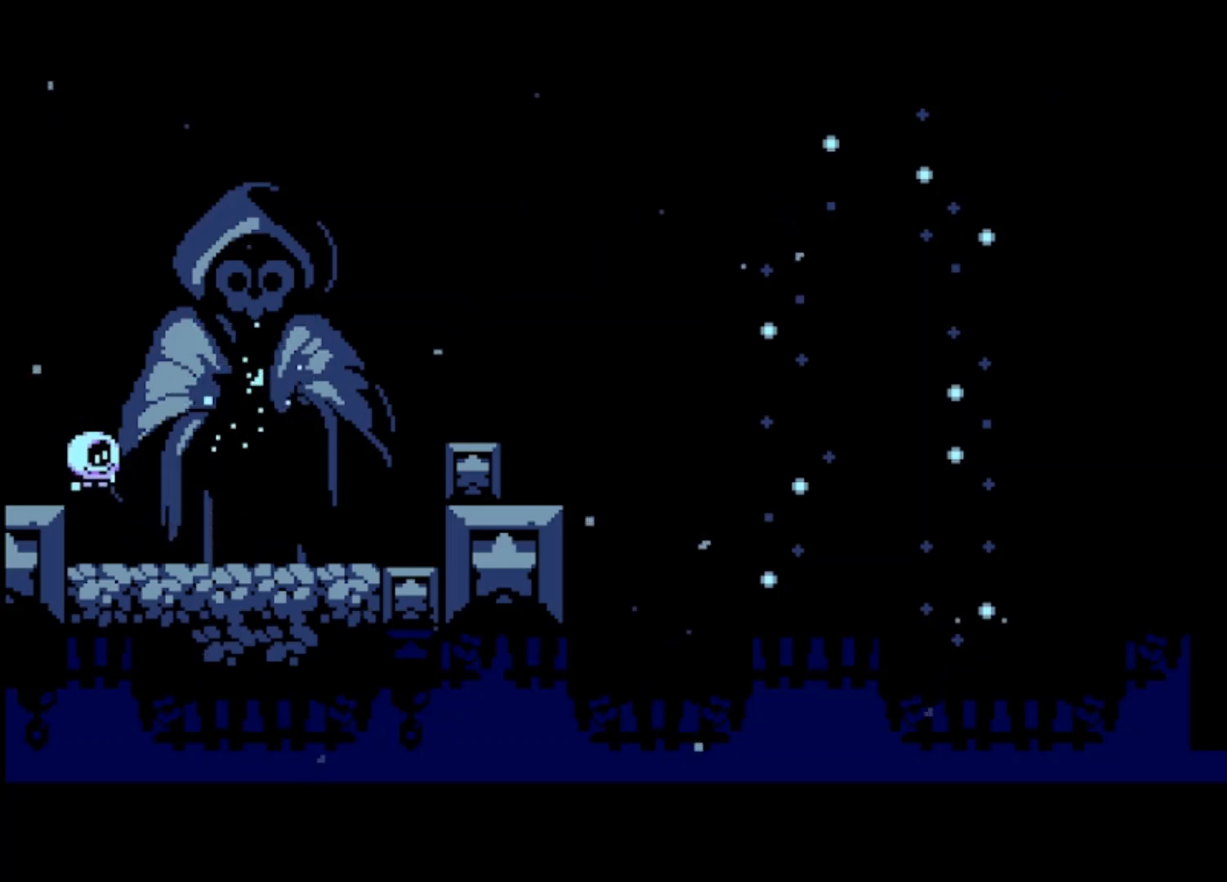
{"buttons": ["CROSS"], "left_stick": "right", "events": [[33, "CROSS", "down"]]}
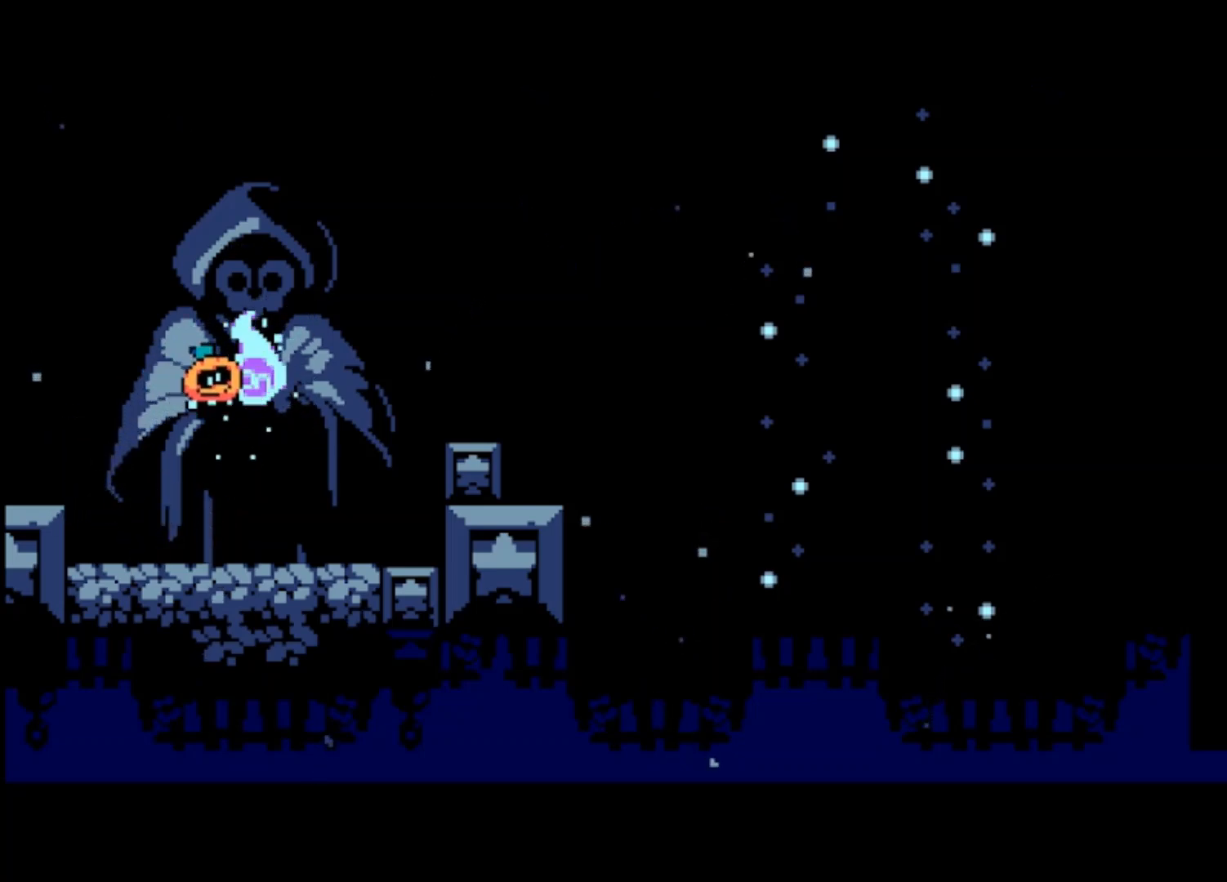
{"buttons": [], "left_stick": "left", "events": [[167, "left_stick", "left"], [200, "CROSS", "up"]]}
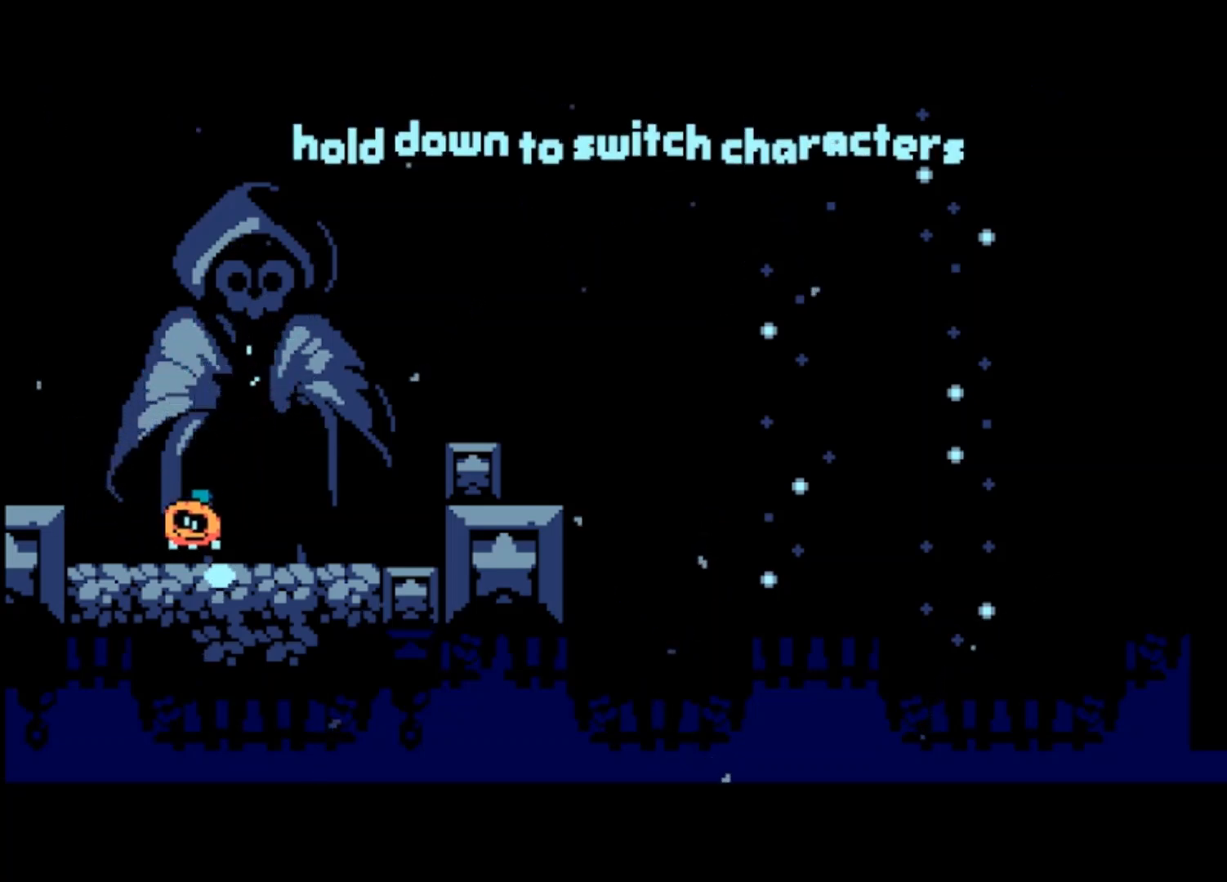
{"buttons": [], "left_stick": "left", "events": [[100, "CROSS", "down"], [267, "CROSS", "up"]]}
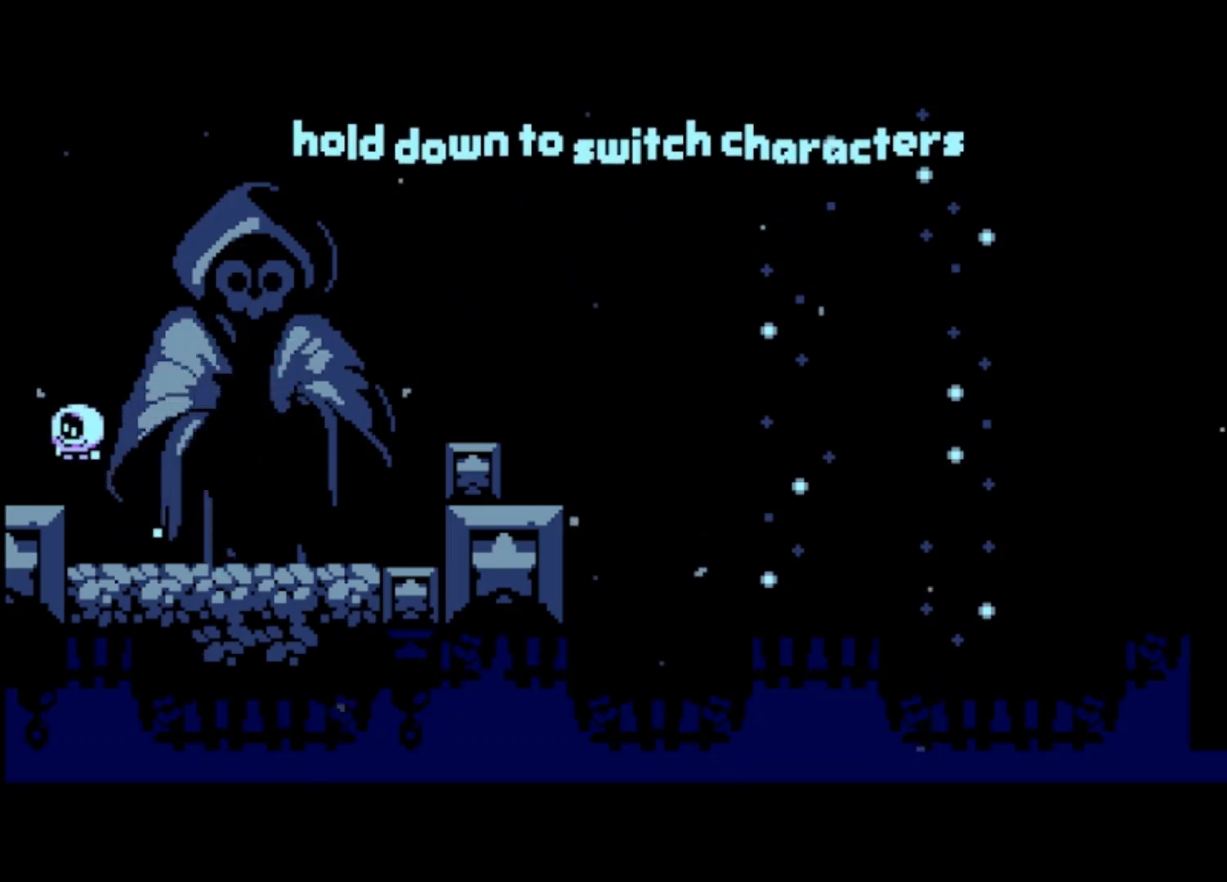
{"buttons": [], "left_stick": "left", "events": [[167, "CROSS", "down"], [333, "CROSS", "up"]]}
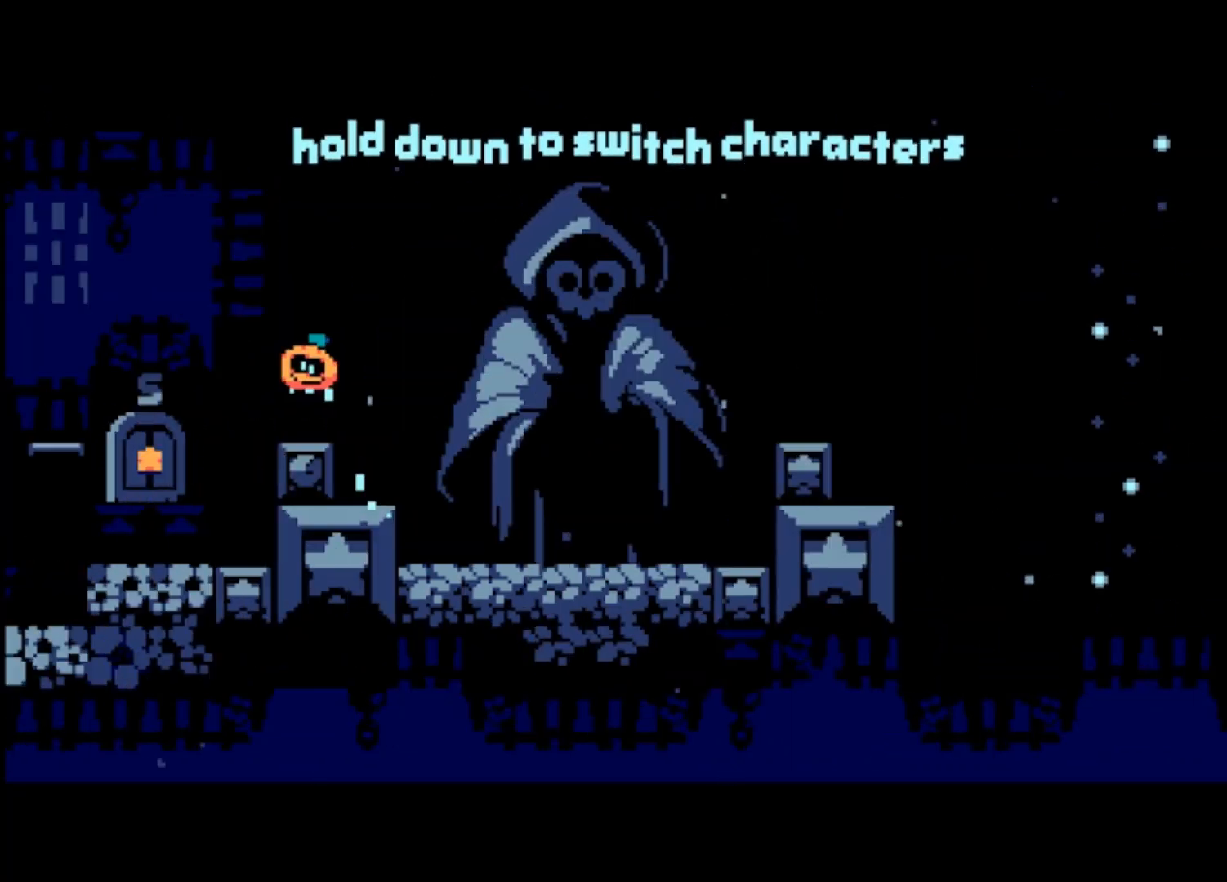
{"buttons": [], "left_stick": "left", "events": []}
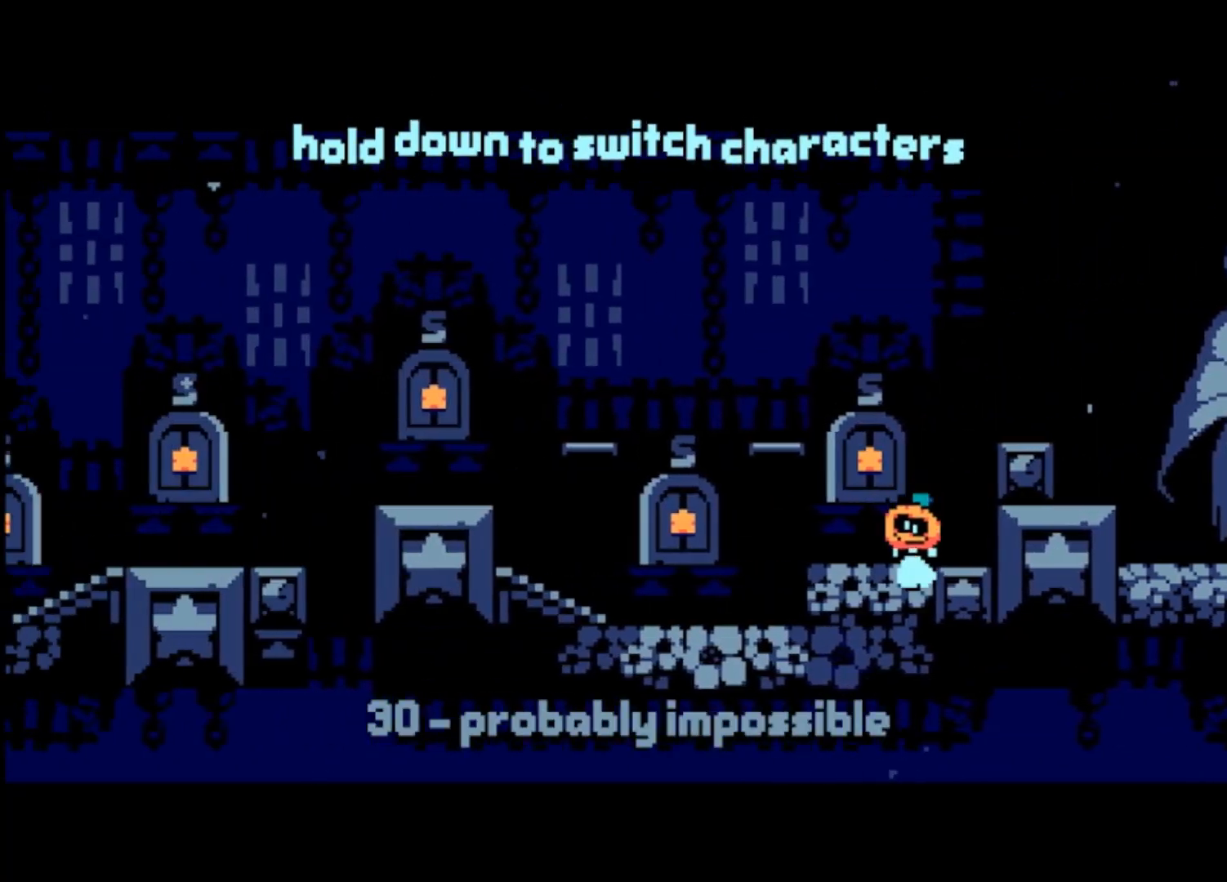
{"buttons": [], "left_stick": "left", "events": []}
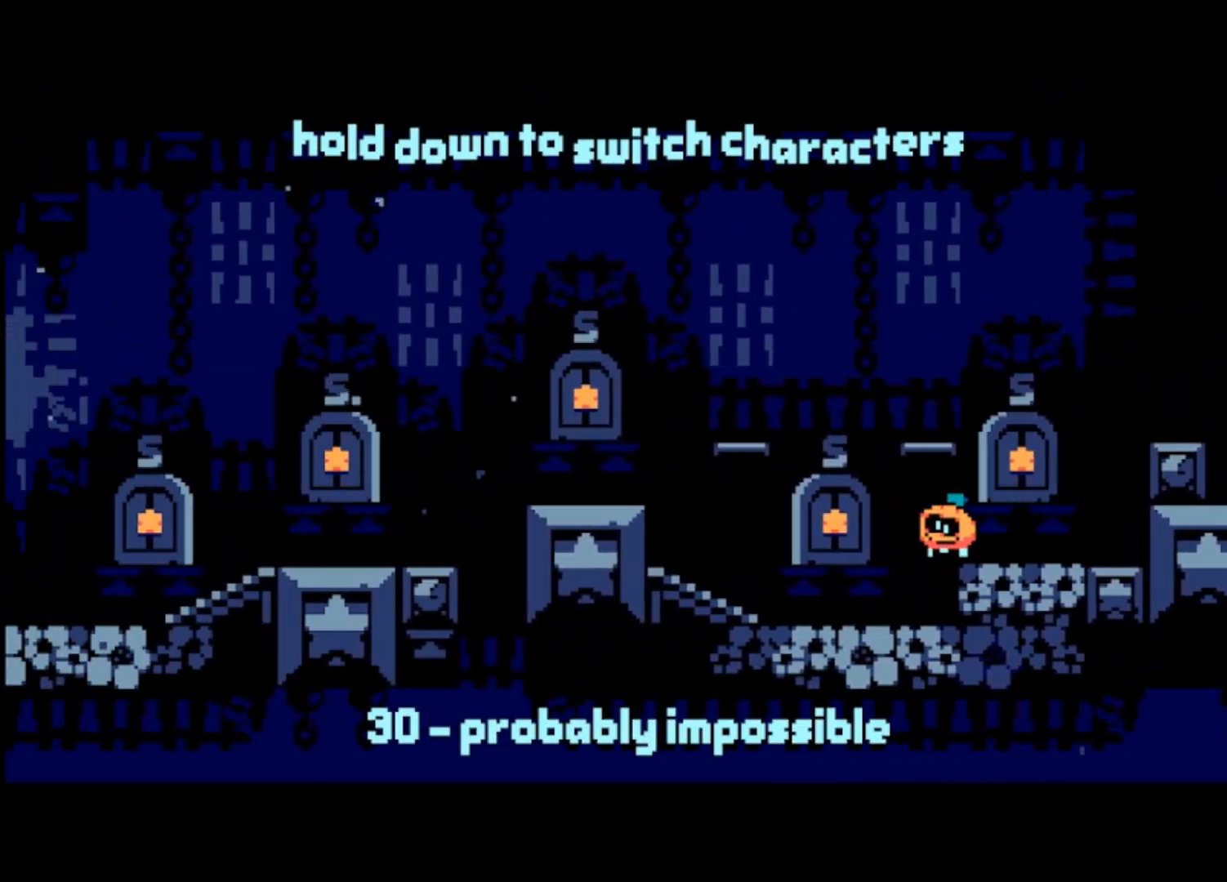
{"buttons": [], "left_stick": "left", "events": [[33, "CROSS", "down"], [333, "CROSS", "up"]]}
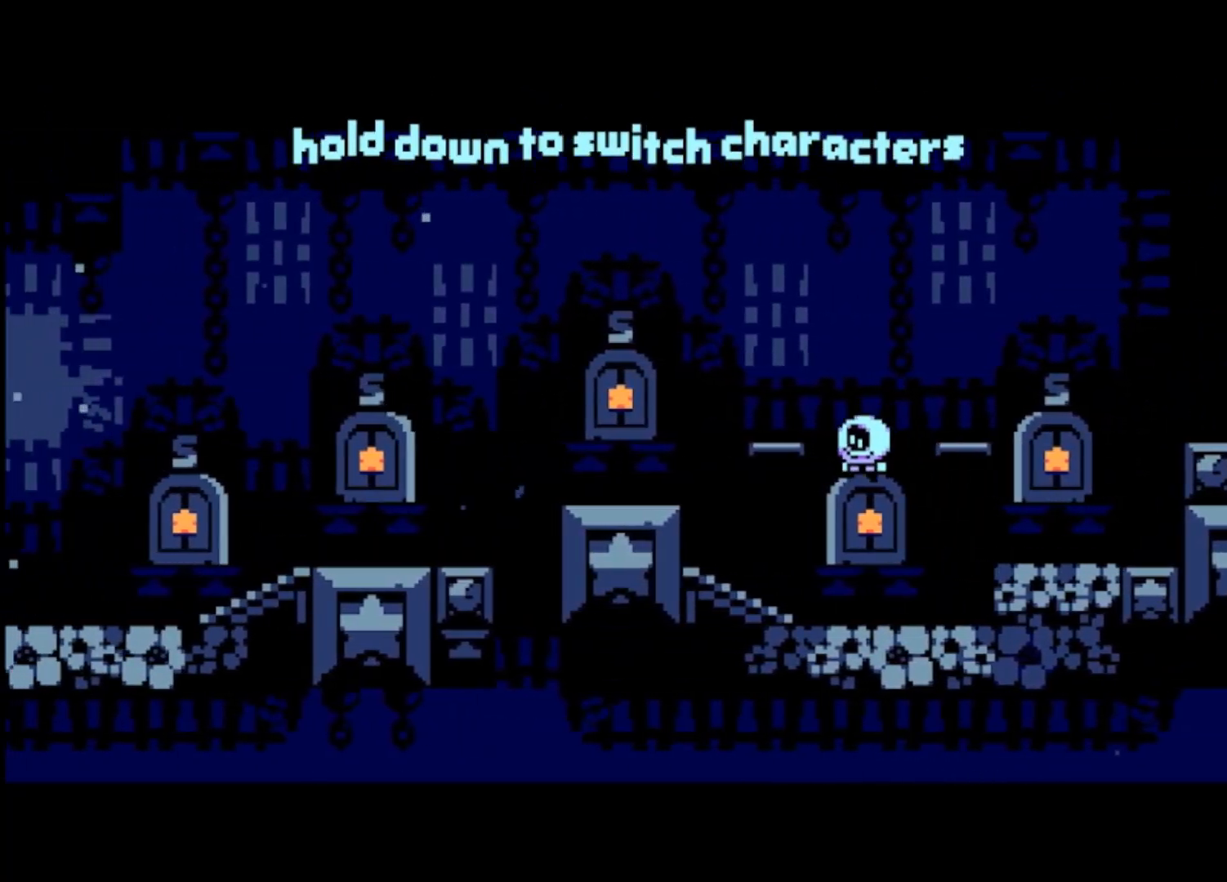
{"buttons": [], "left_stick": "left", "events": []}